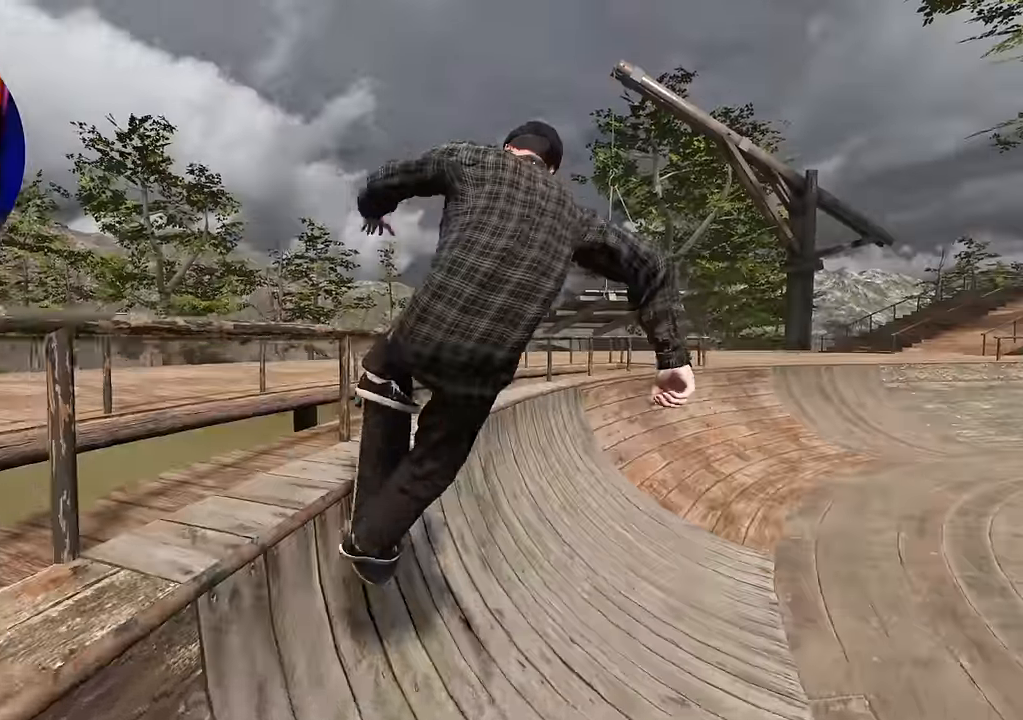
Gameplay with a controller (Xbox layout); each line is a JSON object with the inputs held at the frame after it. "events" lists button and stick changes between this image and that frame as [ms after this image, input, new state], when the widget could be followed in between. Not read: L3 R3.
{"buttons": ["L2"], "left_stick": "center", "right_stick": "center", "events": [[350, "left_stick", "center"], [400, "right_stick", "center"]]}
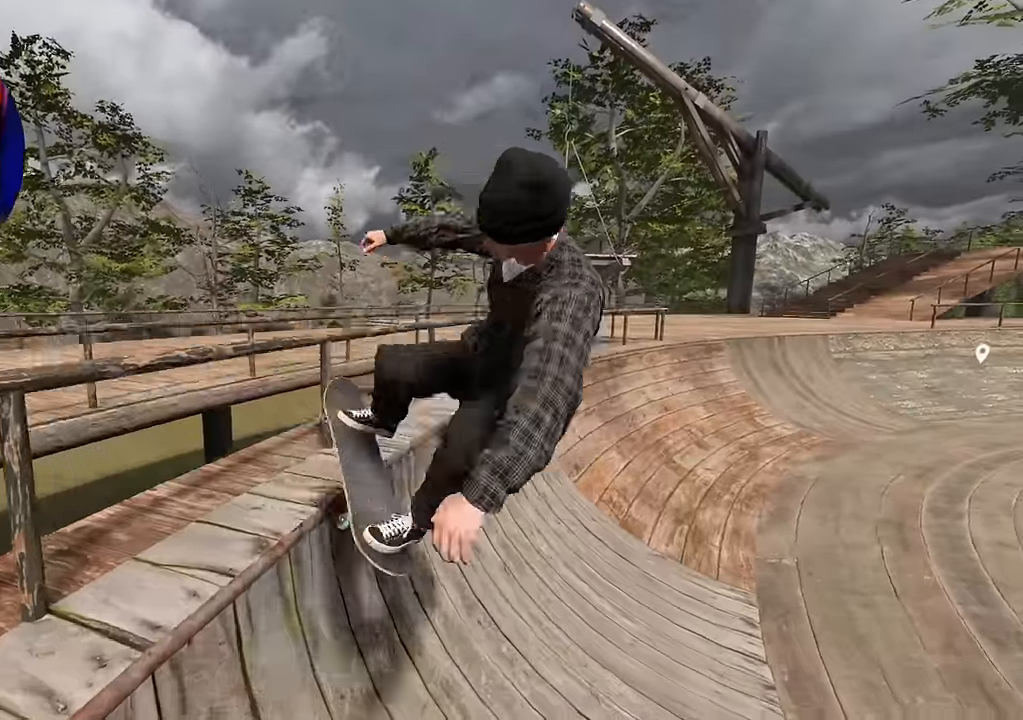
{"buttons": [], "left_stick": "center", "right_stick": "center", "events": [[67, "L2", "up"], [217, "left_stick", "down"], [250, "right_stick", "up"], [367, "left_stick", "center"], [450, "right_stick", "center"]]}
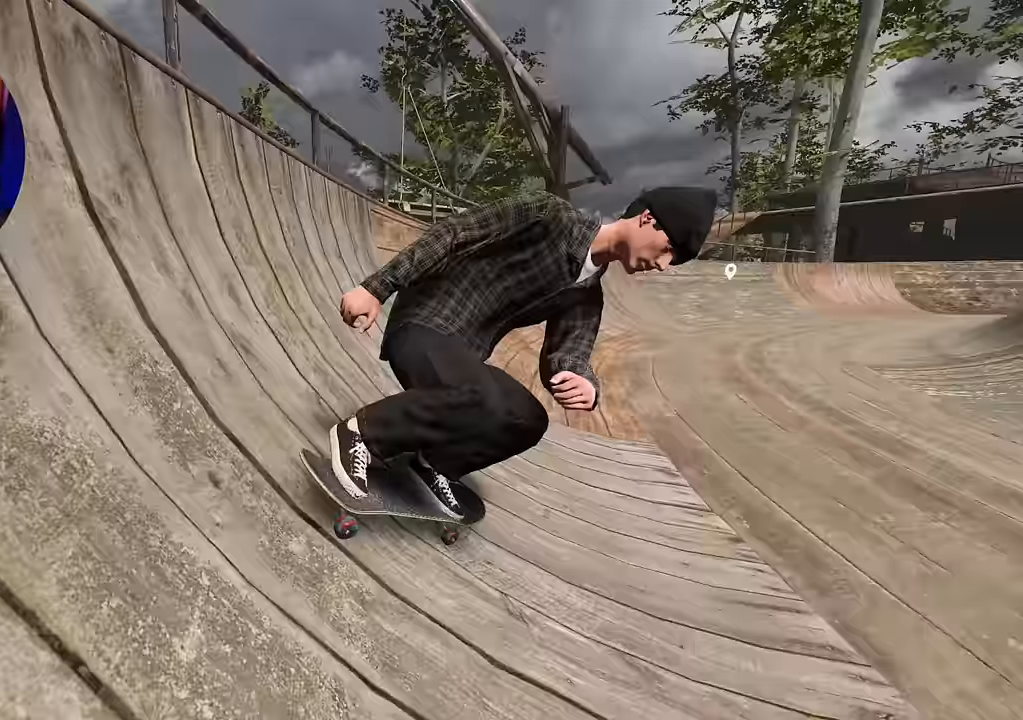
{"buttons": ["R2"], "left_stick": "center", "right_stick": "center", "events": [[17, "DPAD_RIGHT", "down"], [100, "DPAD_RIGHT", "up"], [284, "R2", "down"], [400, "R2", "up"], [467, "R2", "down"]]}
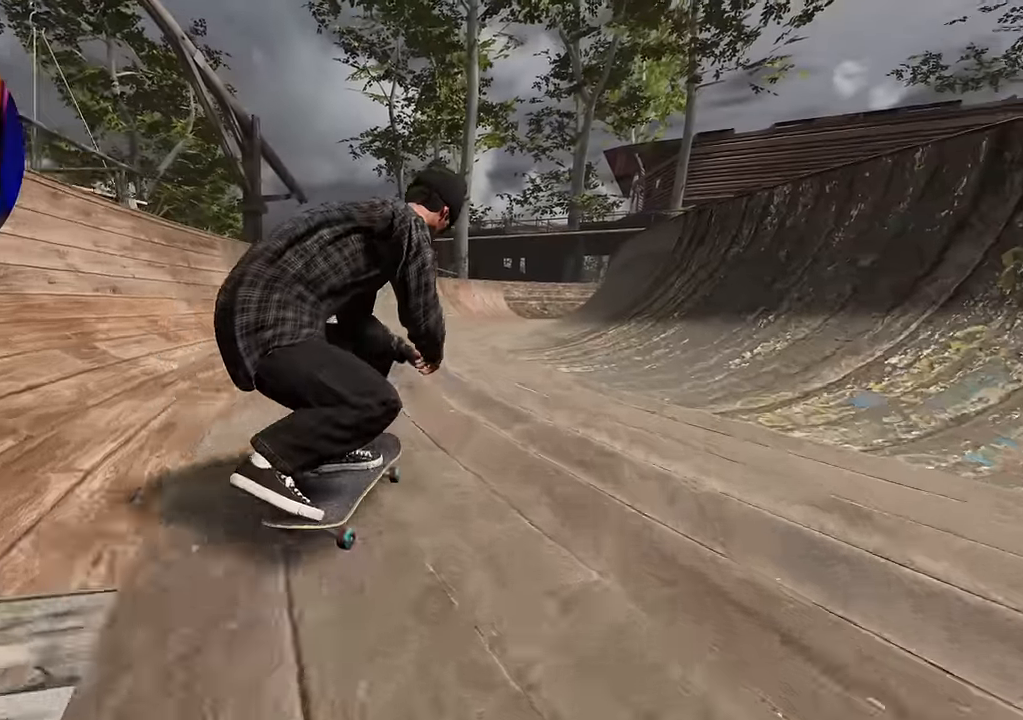
{"buttons": [], "left_stick": "center", "right_stick": "center", "events": [[417, "R2", "up"]]}
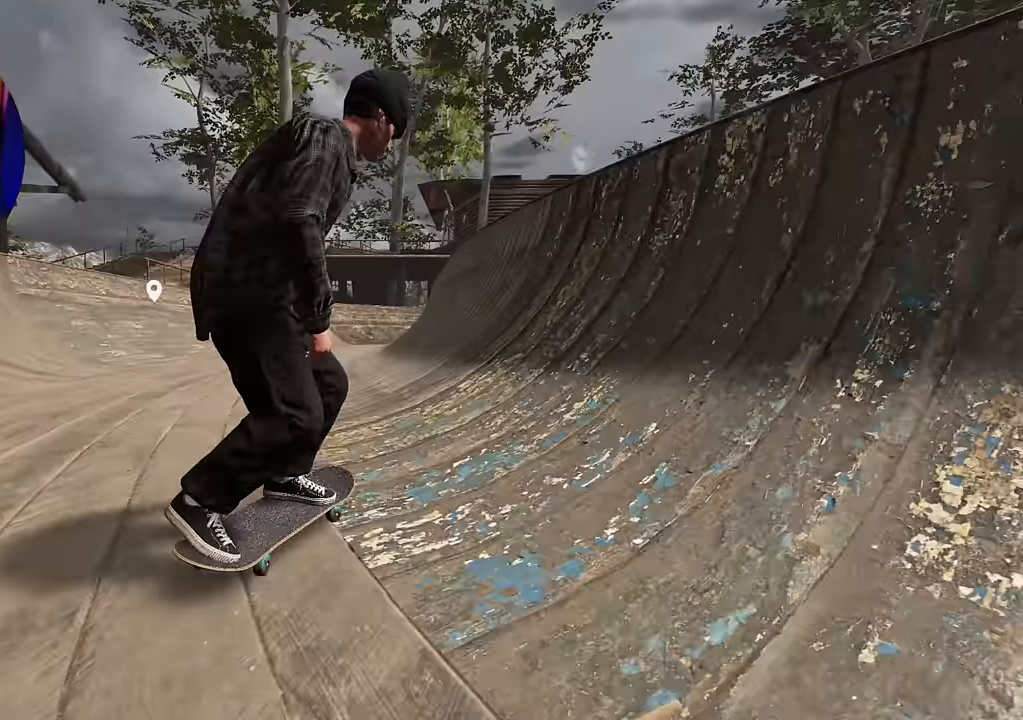
{"buttons": ["L2"], "left_stick": "center", "right_stick": "center", "events": [[100, "left_stick", "down"], [134, "right_stick", "down"], [450, "L2", "down"], [500, "left_stick", "center"], [500, "right_stick", "center"]]}
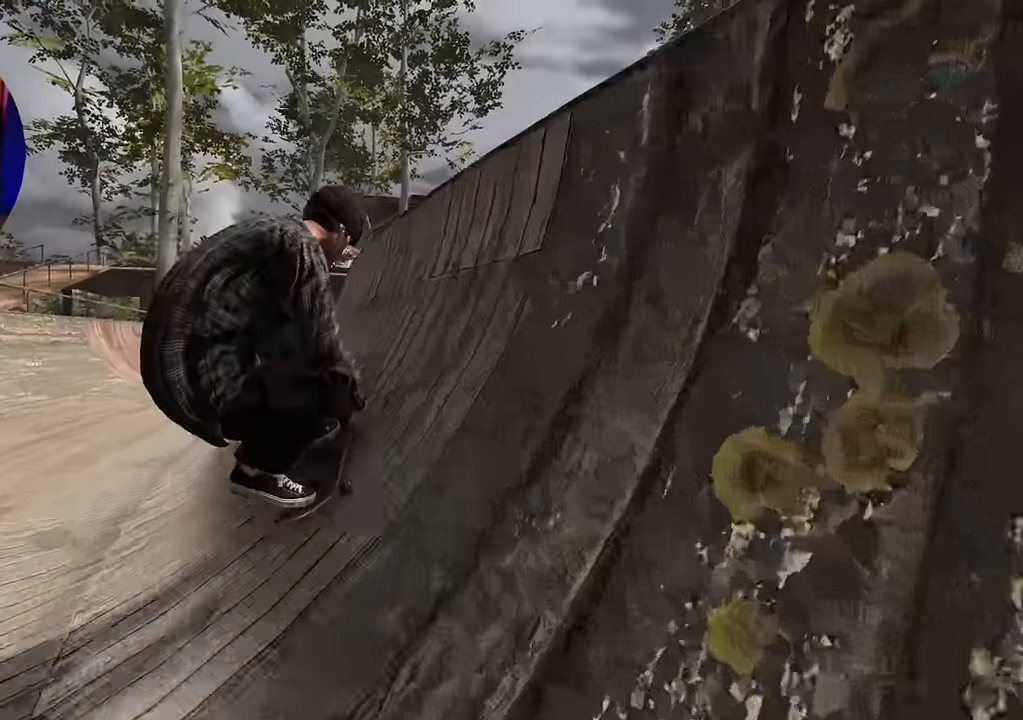
{"buttons": [], "left_stick": "up", "right_stick": "up", "events": [[50, "left_stick", "up"], [284, "L2", "up"], [450, "right_stick", "up"]]}
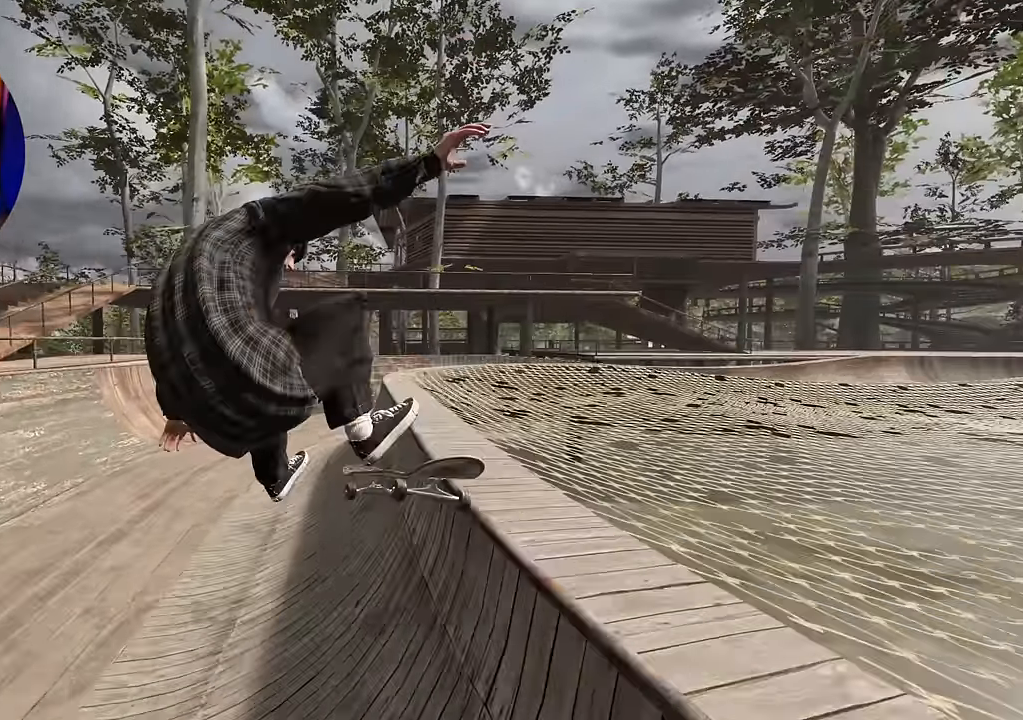
{"buttons": [], "left_stick": "down", "right_stick": "up", "events": [[200, "left_stick", "up-left"], [250, "right_stick", "center"], [334, "L2", "down"], [384, "left_stick", "center"], [467, "L2", "up"], [467, "left_stick", "down"], [467, "right_stick", "up"]]}
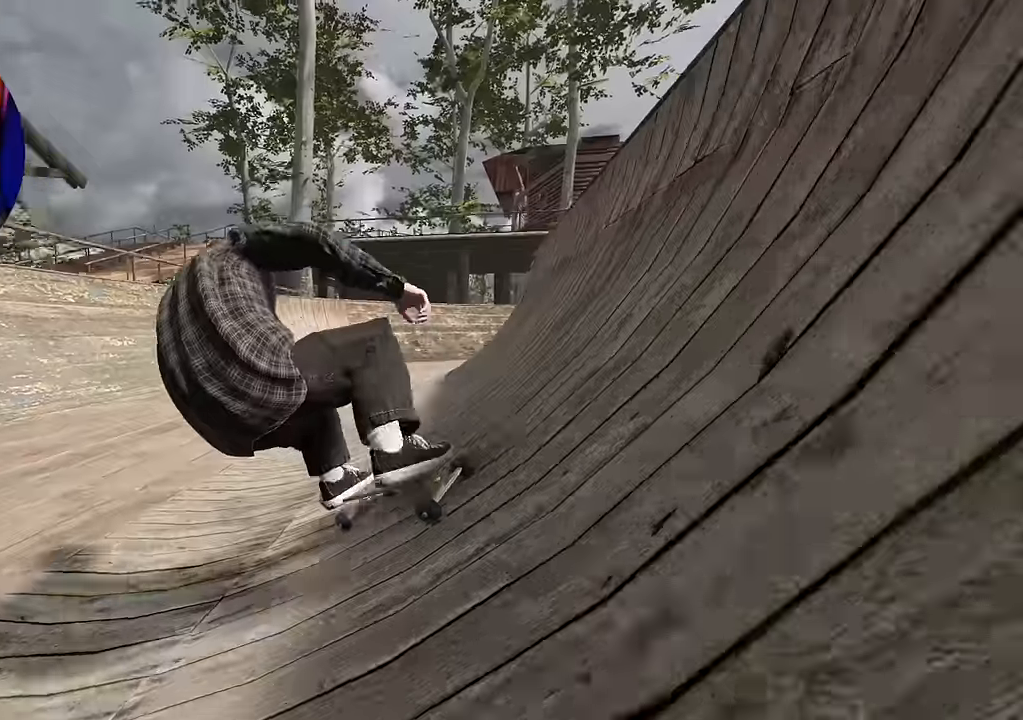
{"buttons": [], "left_stick": "center", "right_stick": "center", "events": [[100, "left_stick", "center"], [167, "right_stick", "center"]]}
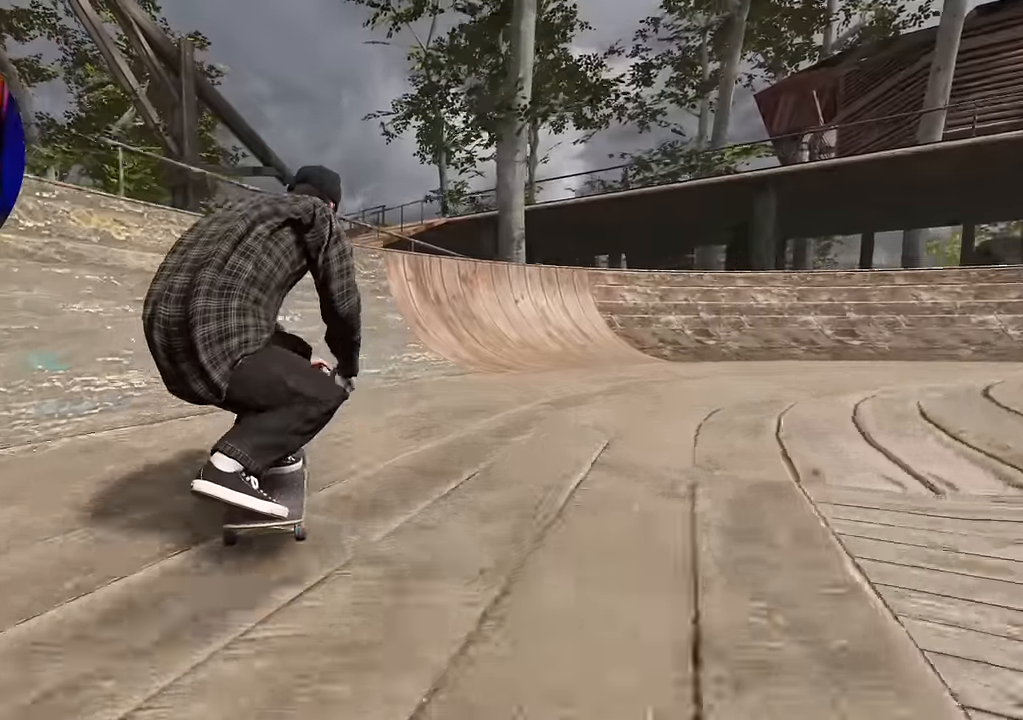
{"buttons": ["R2"], "left_stick": "center", "right_stick": "center", "events": [[150, "left_stick", "down"], [150, "right_stick", "up"], [300, "left_stick", "center"], [334, "right_stick", "center"], [400, "R2", "down"]]}
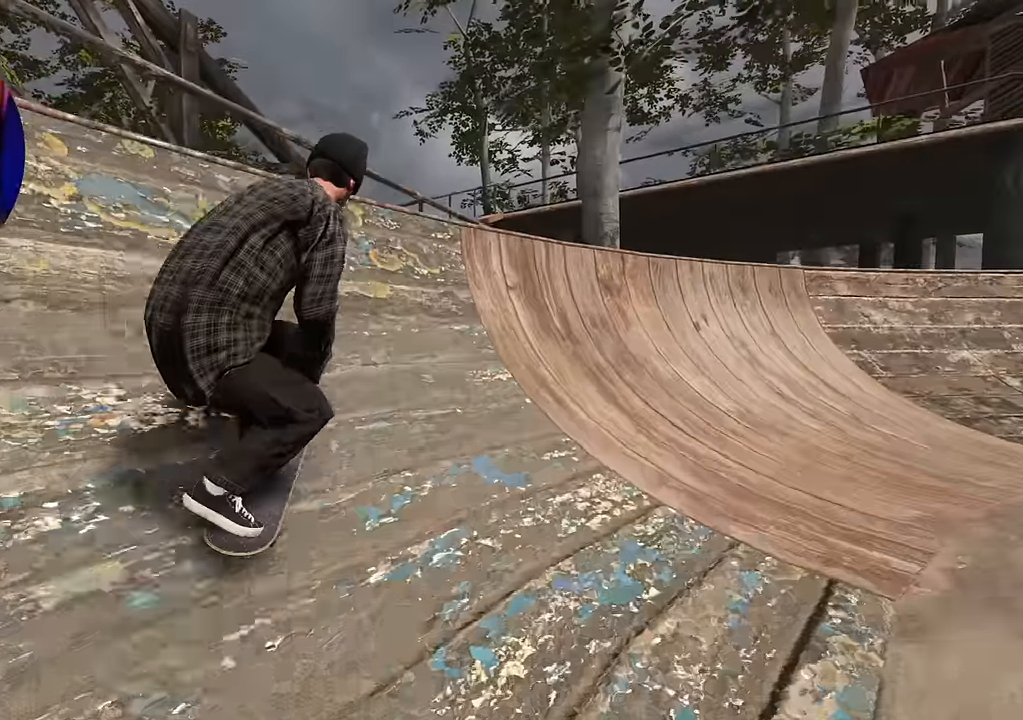
{"buttons": ["R2"], "left_stick": "down-right", "right_stick": "left", "events": [[167, "left_stick", "down-right"], [200, "right_stick", "left"]]}
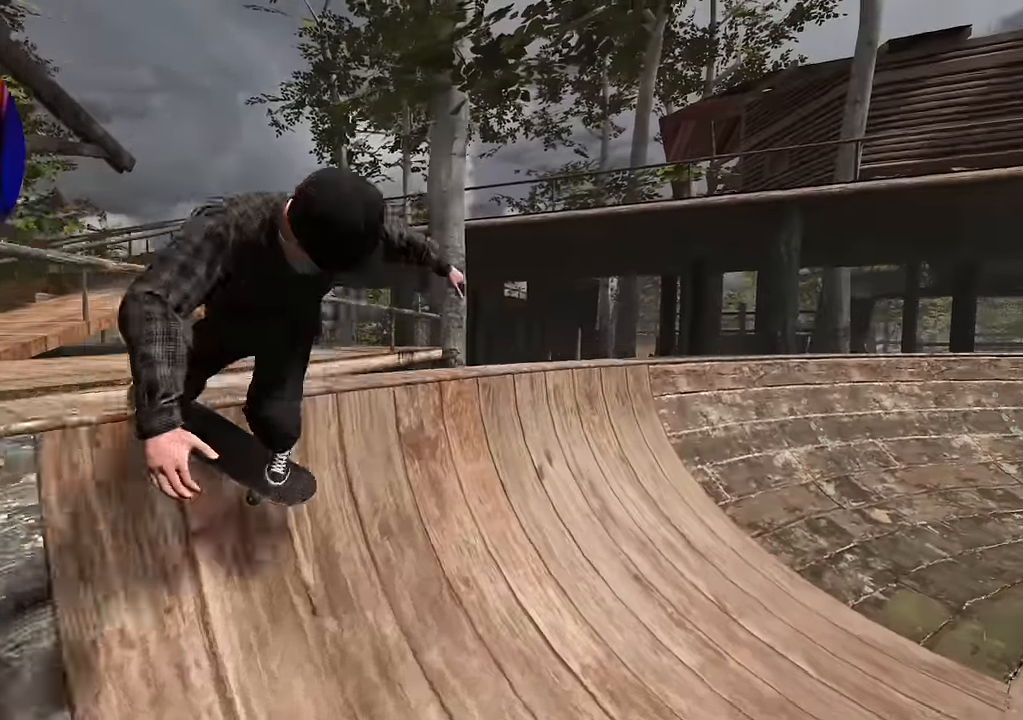
{"buttons": [], "left_stick": "down-right", "right_stick": "left", "events": [[50, "R2", "up"]]}
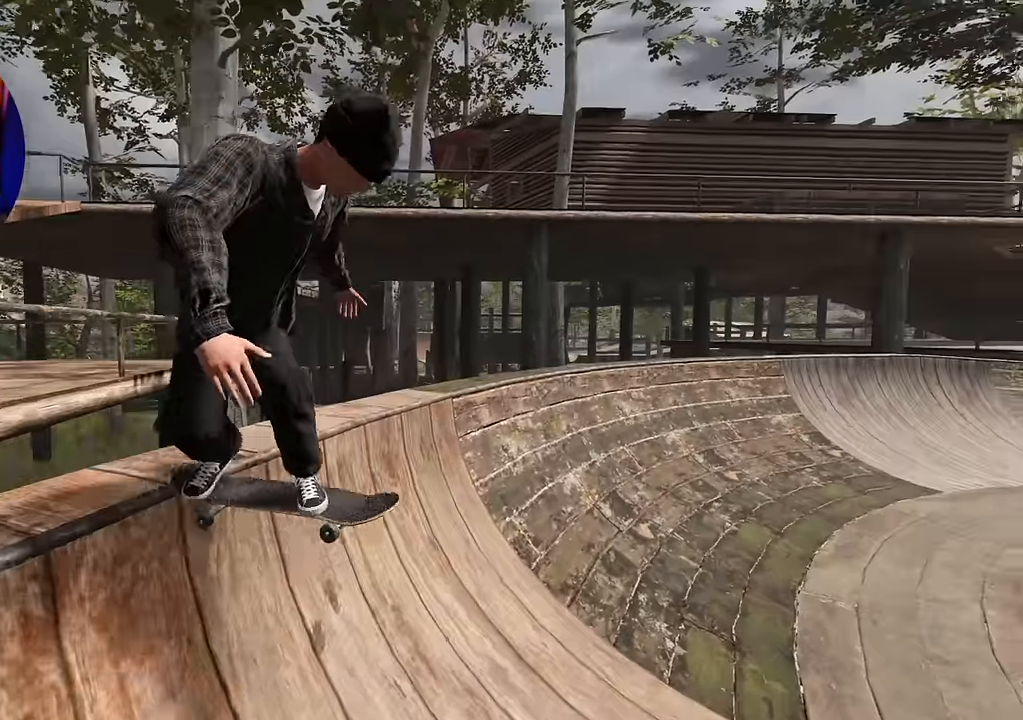
{"buttons": ["R2"], "left_stick": "down", "right_stick": "center", "events": [[50, "left_stick", "center"], [167, "R2", "down"], [200, "right_stick", "center"], [350, "R2", "up"], [450, "R2", "down"], [500, "left_stick", "down"]]}
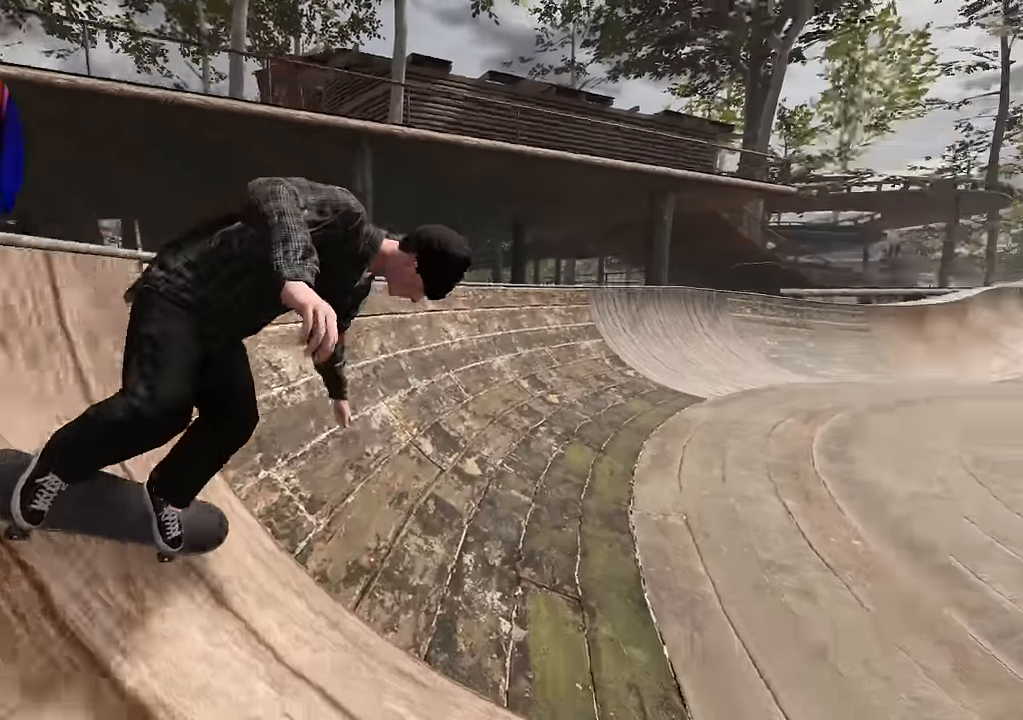
{"buttons": ["R2"], "left_stick": "center", "right_stick": "center", "events": [[34, "right_stick", "up"], [184, "left_stick", "center"], [434, "right_stick", "center"]]}
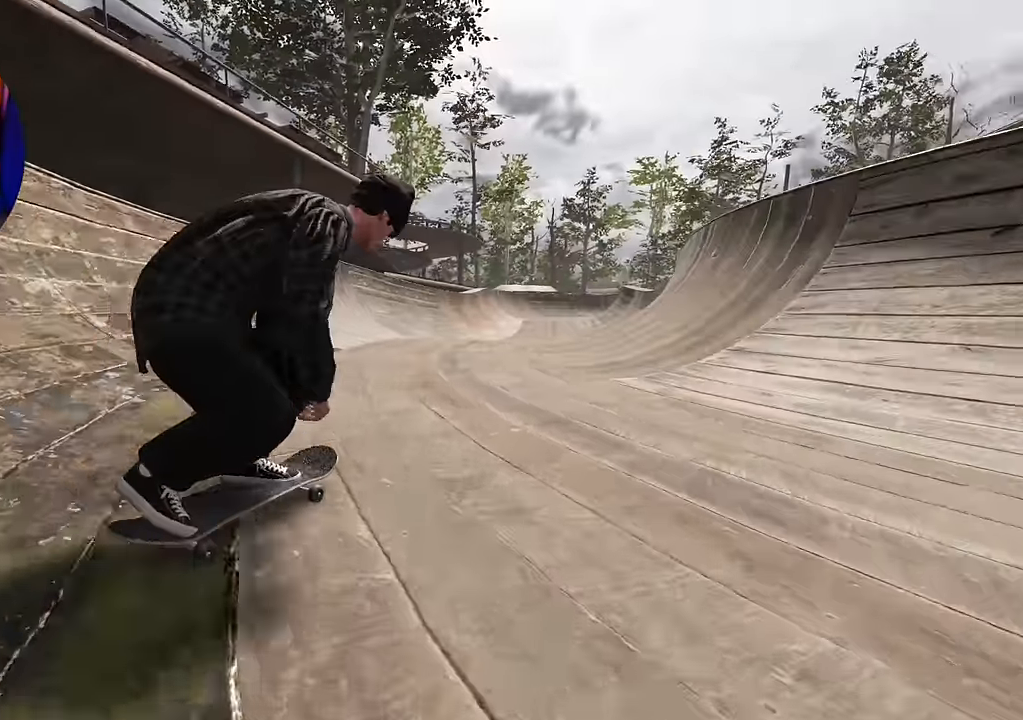
{"buttons": [], "left_stick": "center", "right_stick": "center", "events": [[17, "DPAD_RIGHT", "down"], [67, "DPAD_RIGHT", "up"], [134, "R2", "up"], [234, "R2", "down"], [400, "R2", "up"]]}
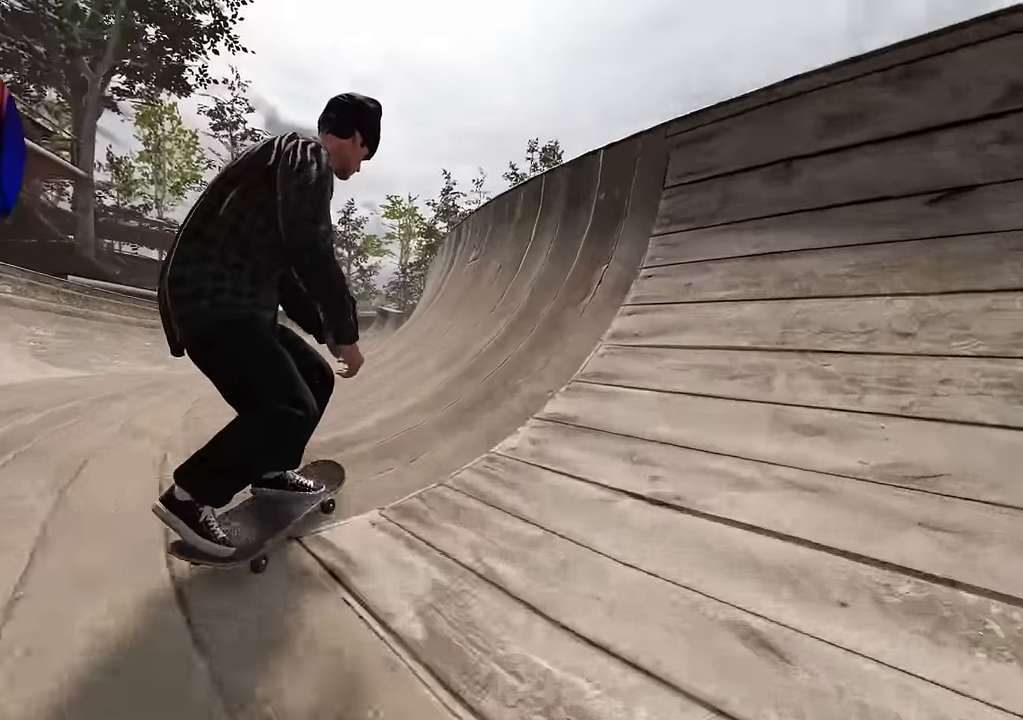
{"buttons": ["L2"], "left_stick": "center", "right_stick": "up", "events": [[100, "right_stick", "down"], [150, "left_stick", "down"], [400, "L2", "down"], [417, "left_stick", "center"], [417, "right_stick", "center"], [467, "right_stick", "up"]]}
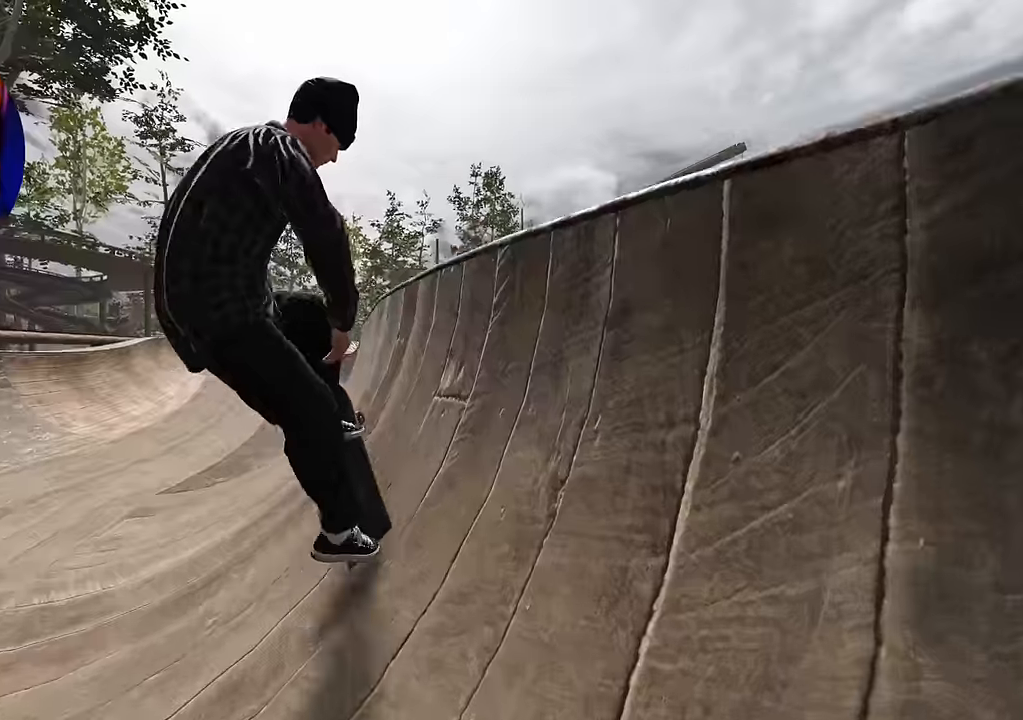
{"buttons": [], "left_stick": "center", "right_stick": "center", "events": [[67, "left_stick", "up"], [200, "L2", "up"], [317, "L2", "down"], [367, "left_stick", "center"], [467, "L2", "up"], [500, "right_stick", "center"]]}
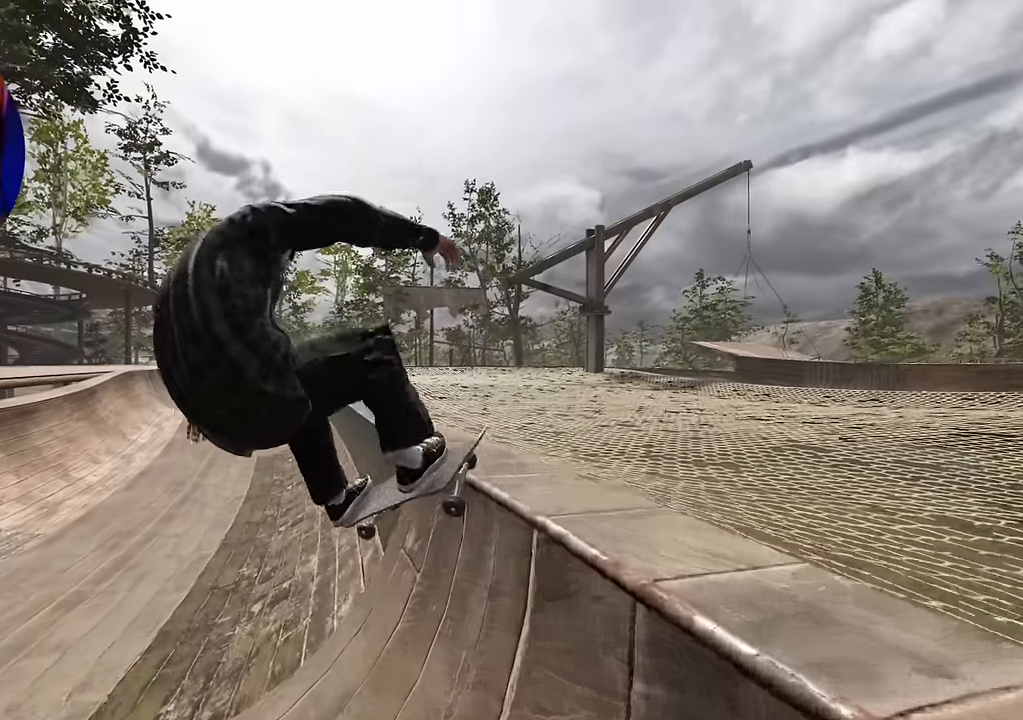
{"buttons": [], "left_stick": "center", "right_stick": "up", "events": [[67, "L2", "down"], [184, "L2", "up"], [317, "left_stick", "down"], [317, "right_stick", "up"], [500, "left_stick", "center"]]}
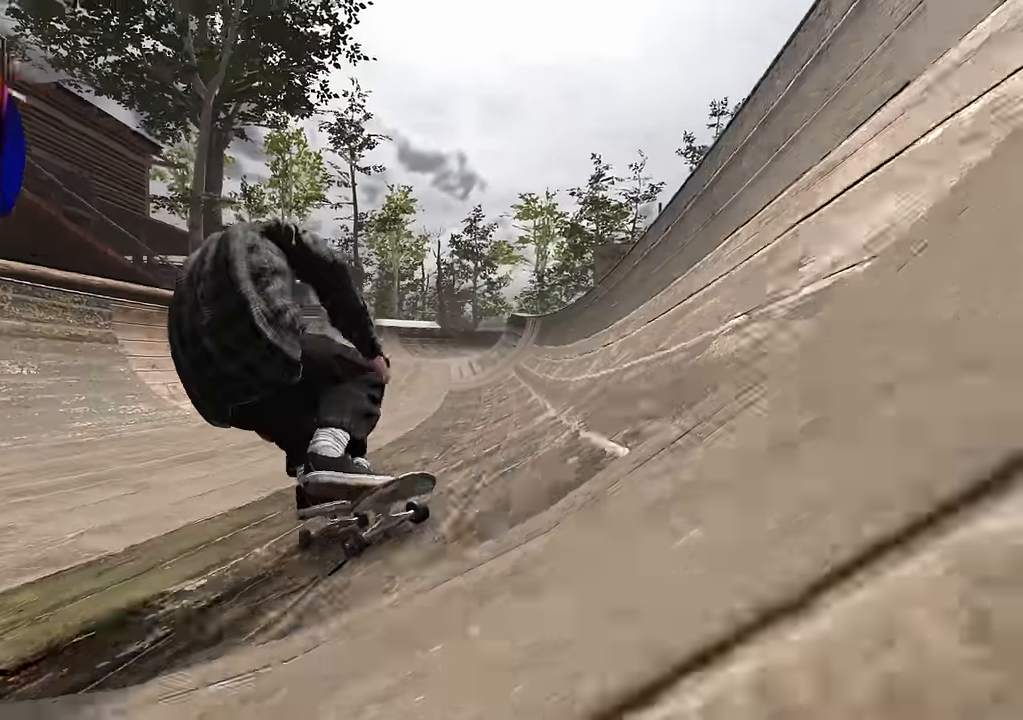
{"buttons": [], "left_stick": "center", "right_stick": "center", "events": [[50, "right_stick", "center"], [350, "L2", "down"], [467, "L2", "up"]]}
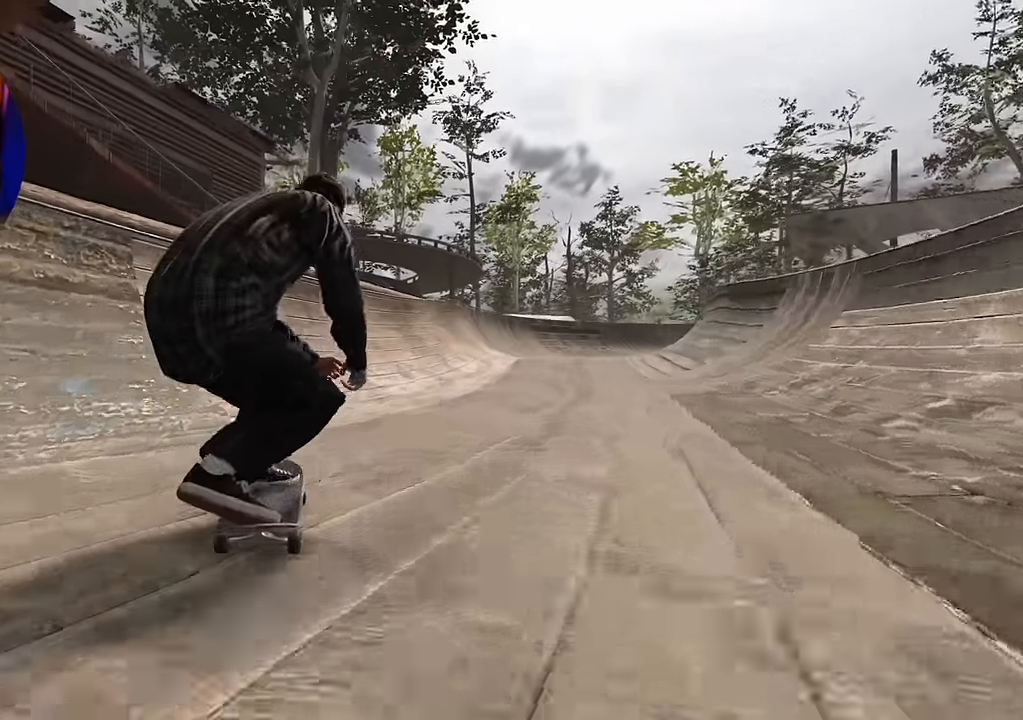
{"buttons": [], "left_stick": "center", "right_stick": "center", "events": [[250, "right_stick", "up"], [284, "left_stick", "down"], [467, "left_stick", "center"], [500, "right_stick", "center"]]}
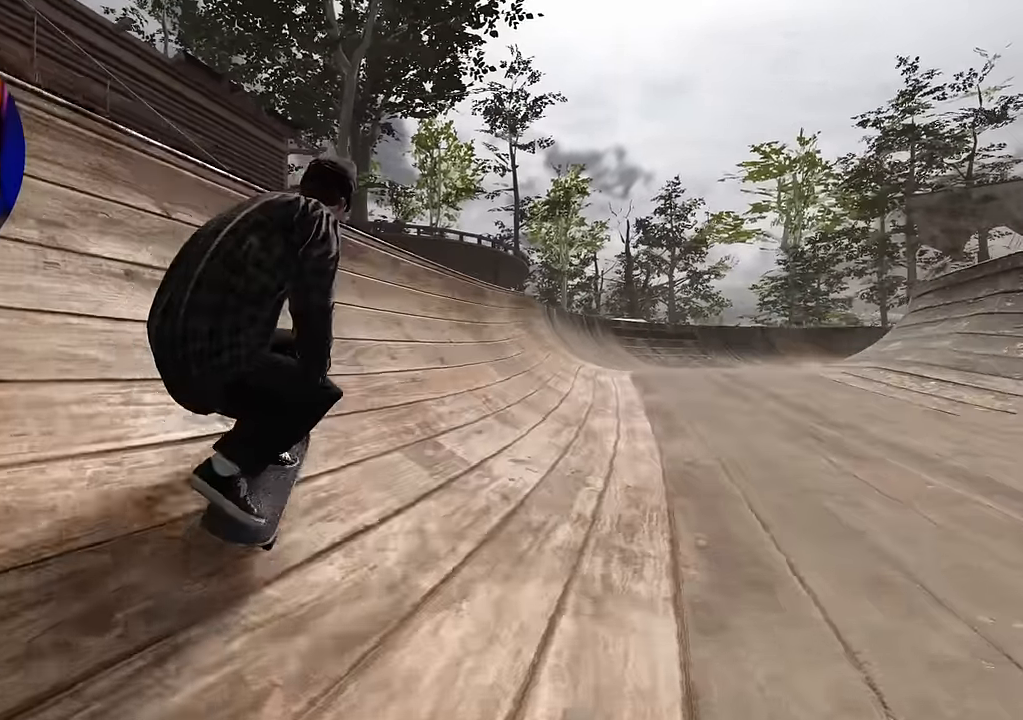
{"buttons": [], "left_stick": "up", "right_stick": "up", "events": [[150, "L2", "down"], [367, "left_stick", "up"], [367, "right_stick", "up"], [400, "L2", "up"]]}
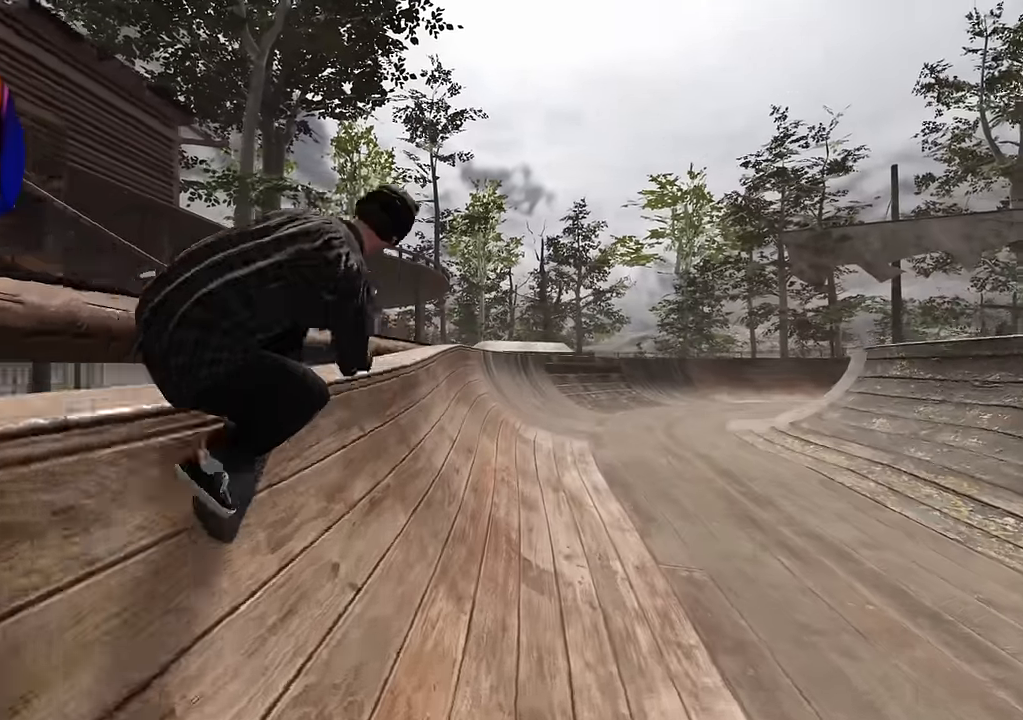
{"buttons": [], "left_stick": "up", "right_stick": "up", "events": []}
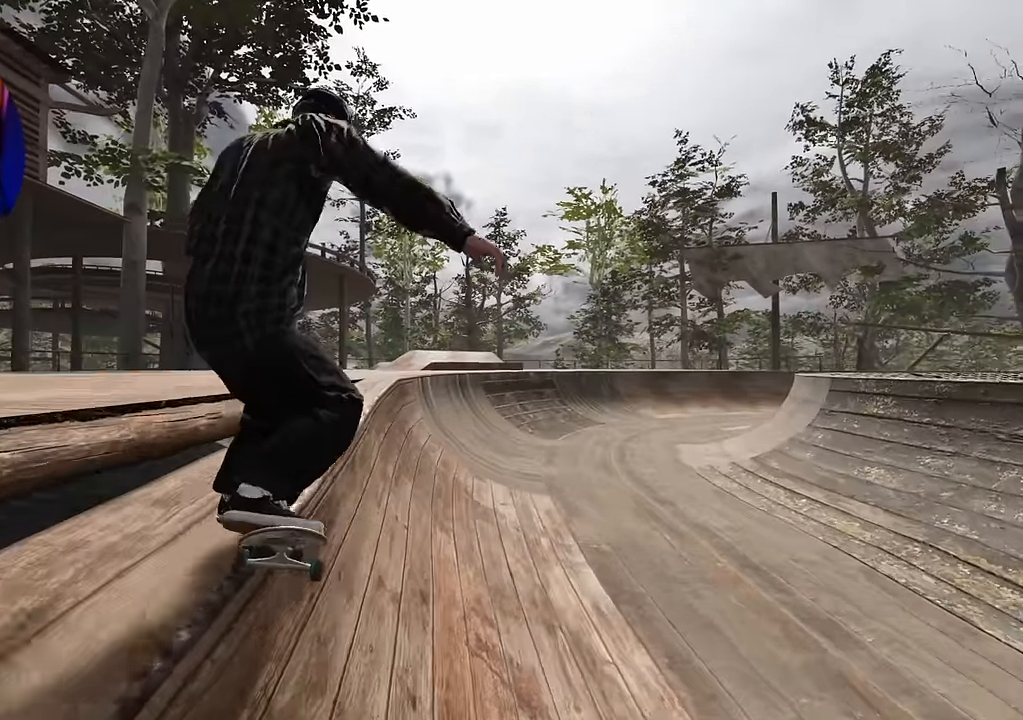
{"buttons": ["R2"], "left_stick": "up-right", "right_stick": "left", "events": [[300, "R2", "down"], [367, "left_stick", "up-right"], [434, "right_stick", "left"]]}
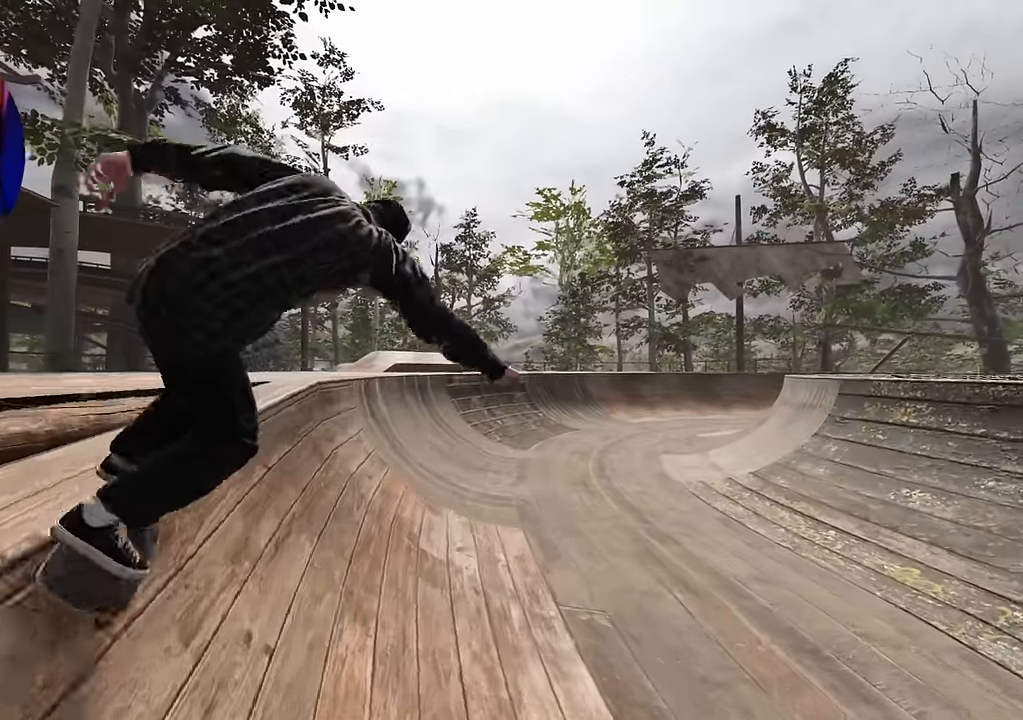
{"buttons": ["R2"], "left_stick": "center", "right_stick": "up", "events": [[50, "left_stick", "right"], [150, "left_stick", "center"], [150, "right_stick", "center"], [367, "left_stick", "down"], [367, "right_stick", "up"], [467, "left_stick", "center"]]}
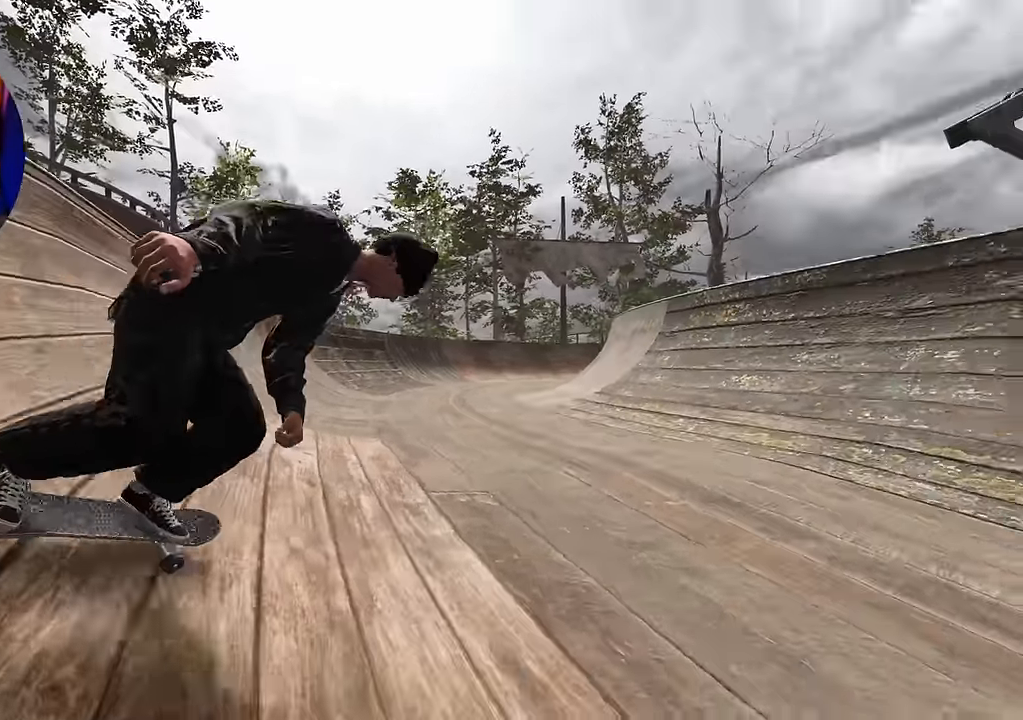
{"buttons": ["R2"], "left_stick": "center", "right_stick": "center", "events": [[50, "R2", "up"], [117, "right_stick", "center"], [167, "DPAD_RIGHT", "down"], [250, "DPAD_RIGHT", "up"], [384, "R2", "down"]]}
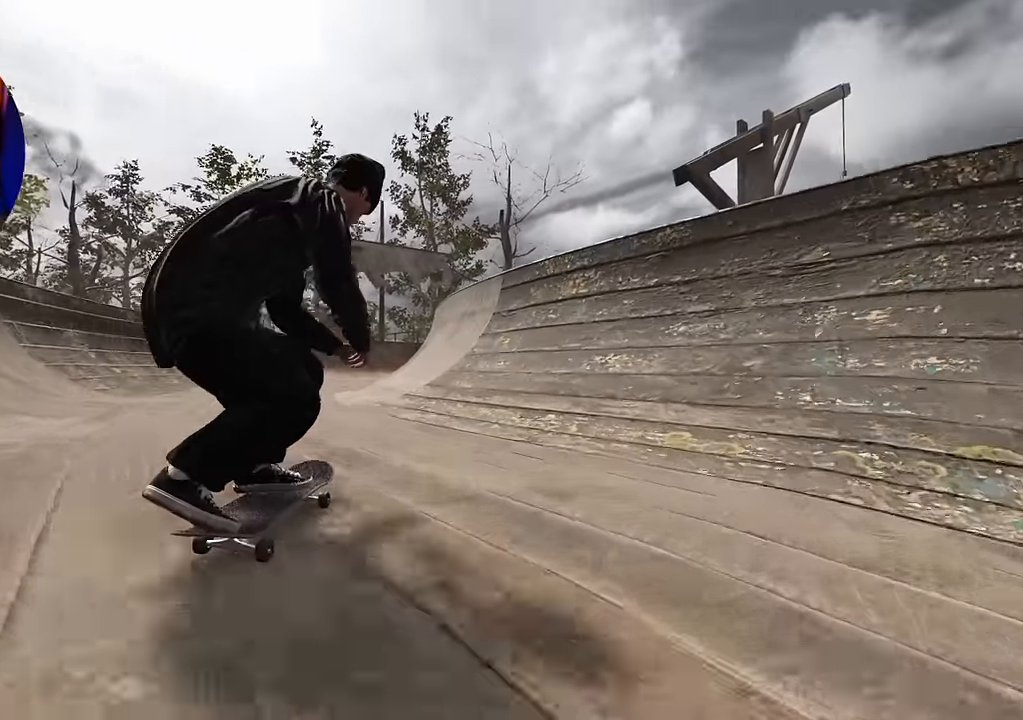
{"buttons": [], "left_stick": "down", "right_stick": "down", "events": [[17, "R2", "up"], [84, "R2", "down"], [217, "R2", "up"], [450, "left_stick", "down"], [450, "right_stick", "down"]]}
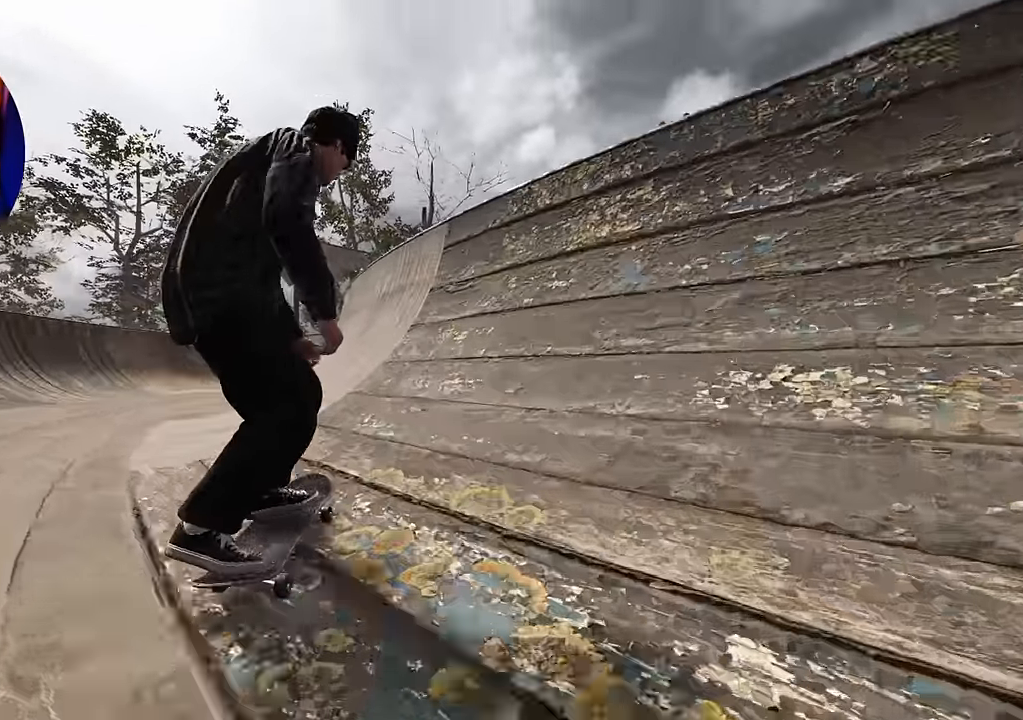
{"buttons": ["L2"], "left_stick": "up", "right_stick": "up", "events": [[334, "L2", "down"], [350, "right_stick", "center"], [384, "left_stick", "center"], [417, "right_stick", "up"], [500, "left_stick", "up"]]}
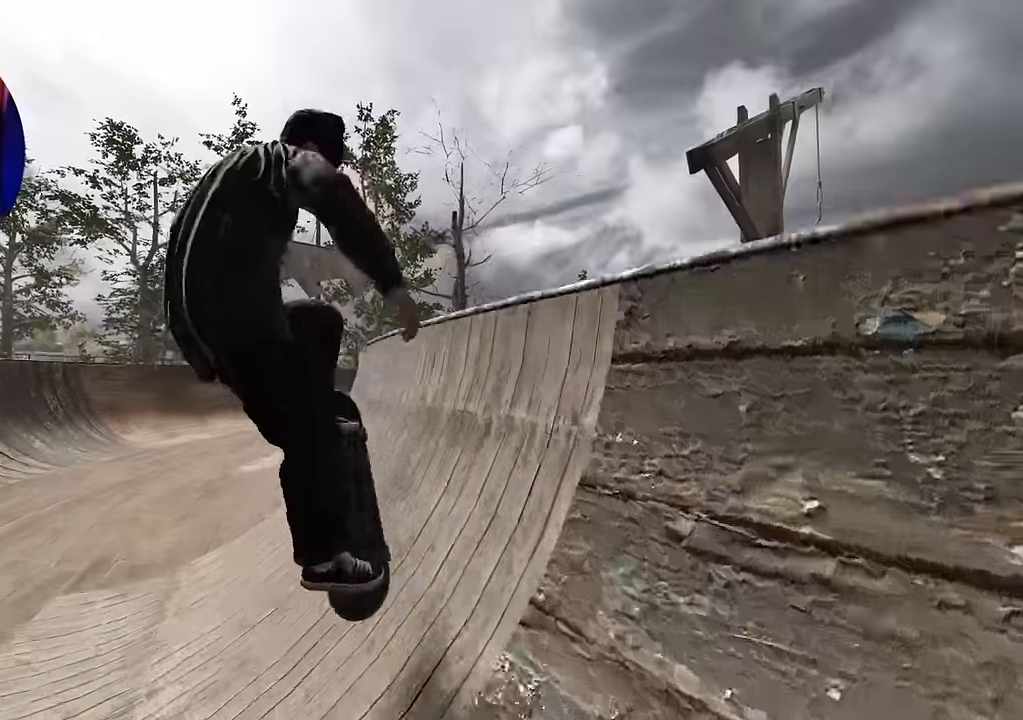
{"buttons": [], "left_stick": "center", "right_stick": "center", "events": [[117, "left_stick", "center"], [250, "L2", "up"], [267, "right_stick", "center"]]}
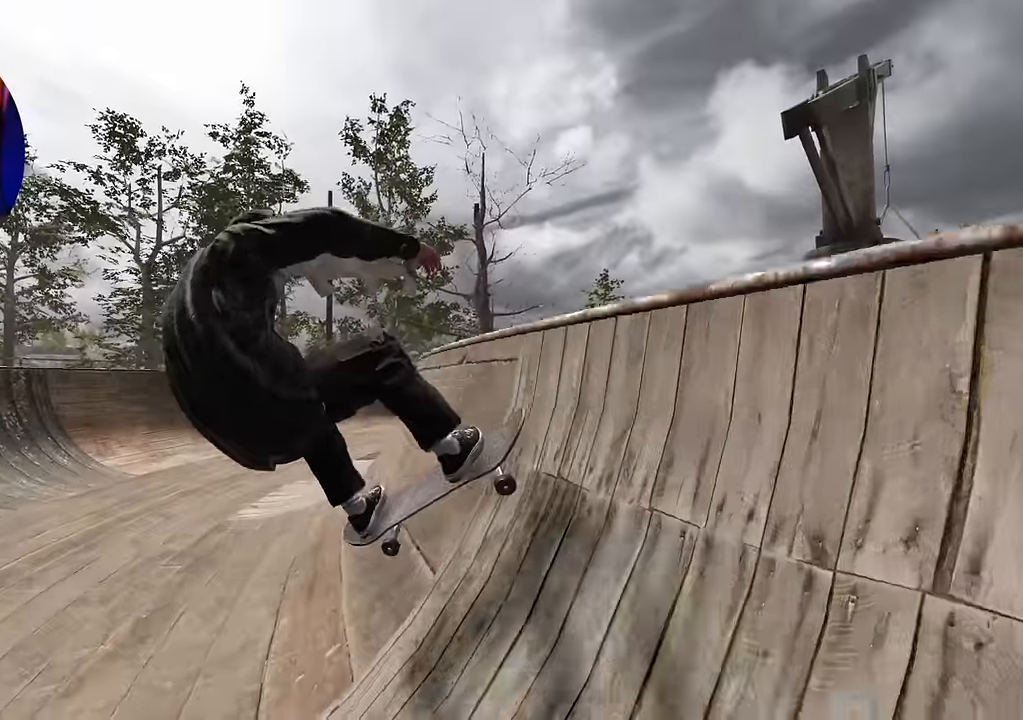
{"buttons": ["R2", "DPAD_RIGHT"], "left_stick": "center", "right_stick": "center", "events": [[34, "L2", "down"], [50, "L2", "up"], [100, "left_stick", "down"], [100, "right_stick", "up"], [250, "left_stick", "center"], [300, "right_stick", "center"], [417, "DPAD_RIGHT", "down"], [467, "R2", "down"]]}
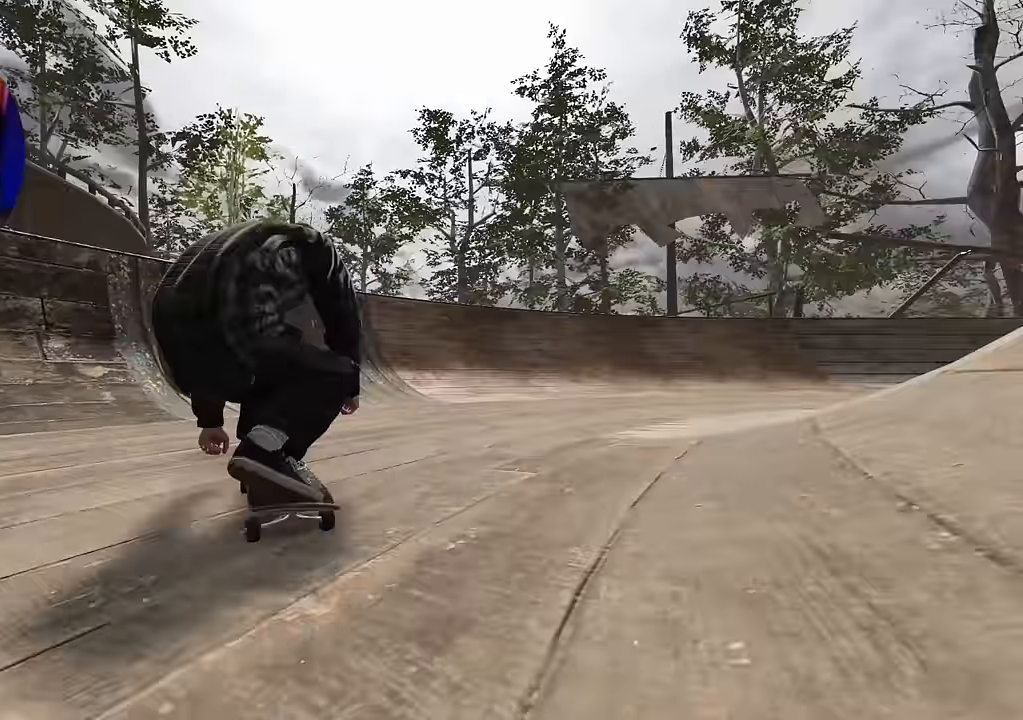
{"buttons": [], "left_stick": "center", "right_stick": "center", "events": [[17, "DPAD_RIGHT", "up"], [100, "R2", "up"], [250, "R2", "down"], [384, "R2", "up"]]}
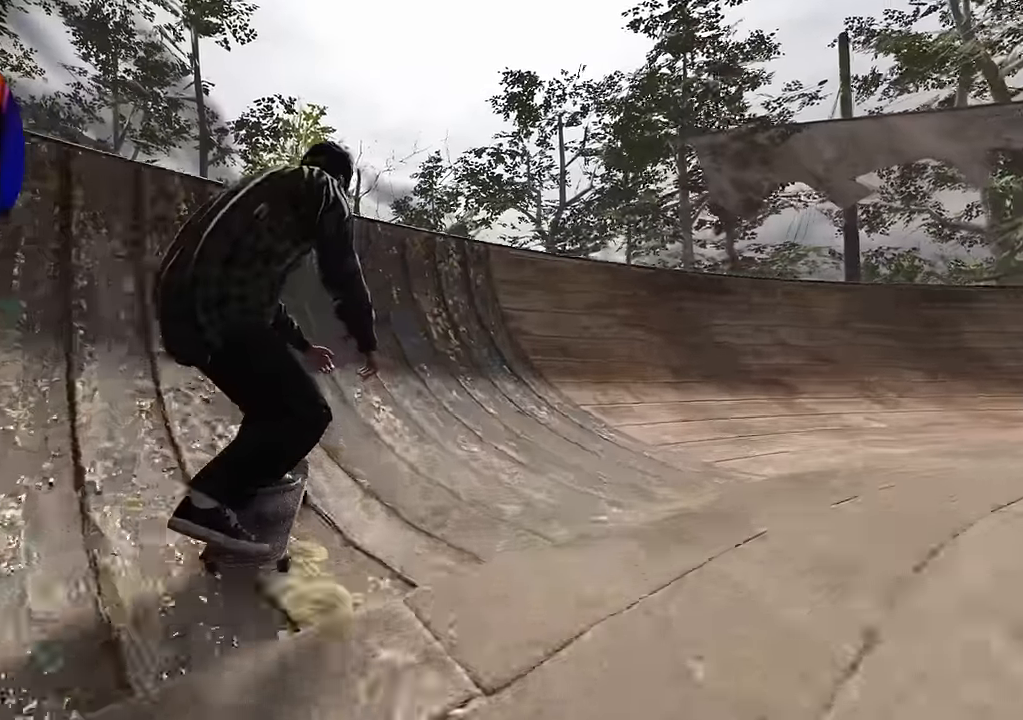
{"buttons": ["L1", "R2"], "left_stick": "center", "right_stick": "center", "events": [[17, "right_stick", "down"], [50, "left_stick", "down"], [400, "R2", "down"], [400, "left_stick", "down-right"], [450, "right_stick", "center"], [467, "L1", "down"], [500, "left_stick", "center"]]}
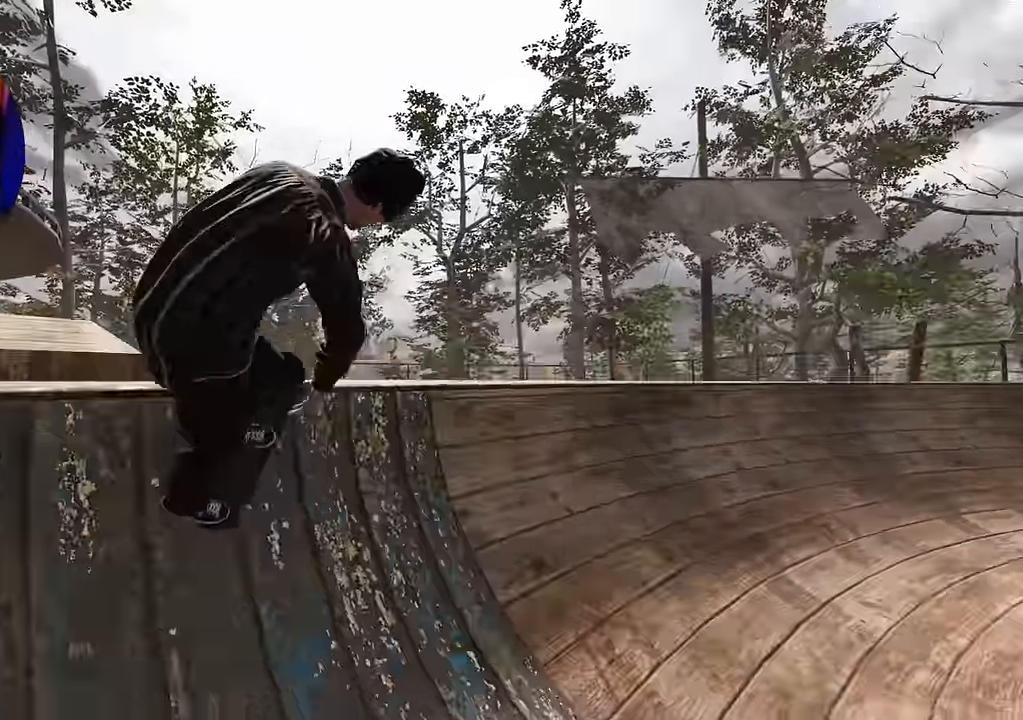
{"buttons": ["L1", "R2"], "left_stick": "center", "right_stick": "center", "events": [[267, "R2", "up"], [350, "R2", "down"]]}